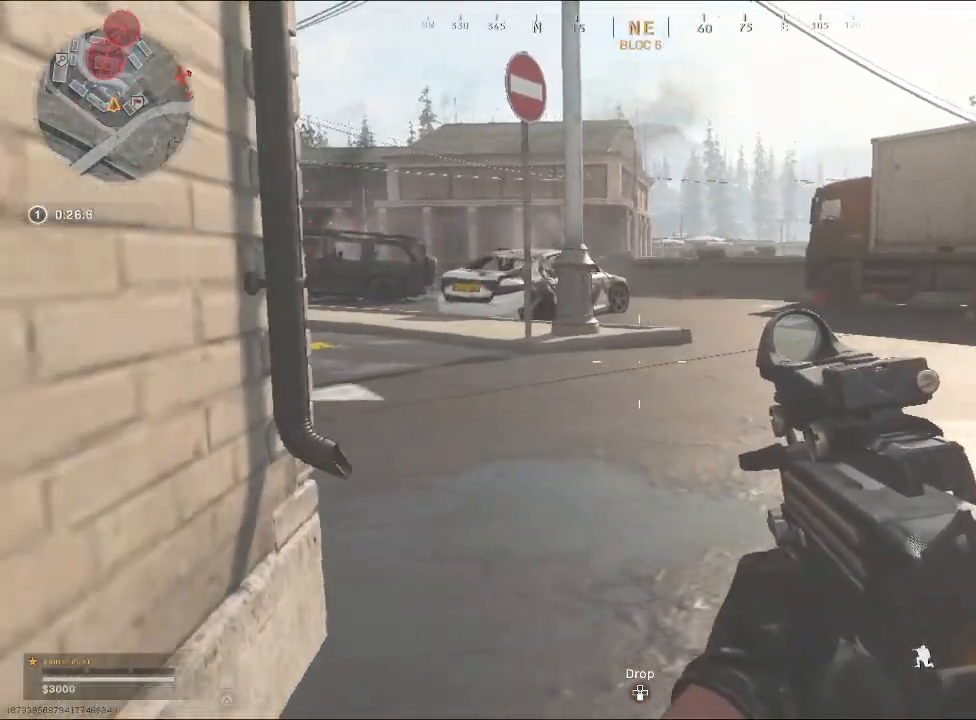
Gameplay with a controller (PlayStation layout); each line is a JSON object with the inputs held at the frame after it. "events" lists button and stick changes between this image and that frame as [ms after this image, input, new state], when the widget could be followed in between.
{"buttons": [], "left_stick": "center", "right_stick": "center", "events": [[300, "left_stick", "center"]]}
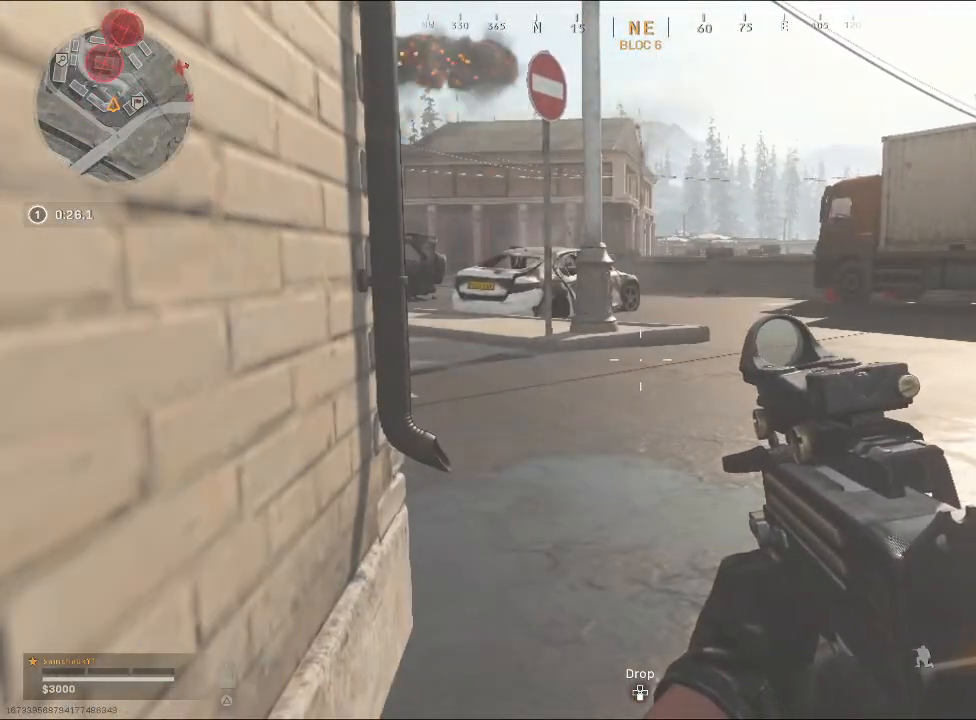
{"buttons": [], "left_stick": "center", "right_stick": "center", "events": []}
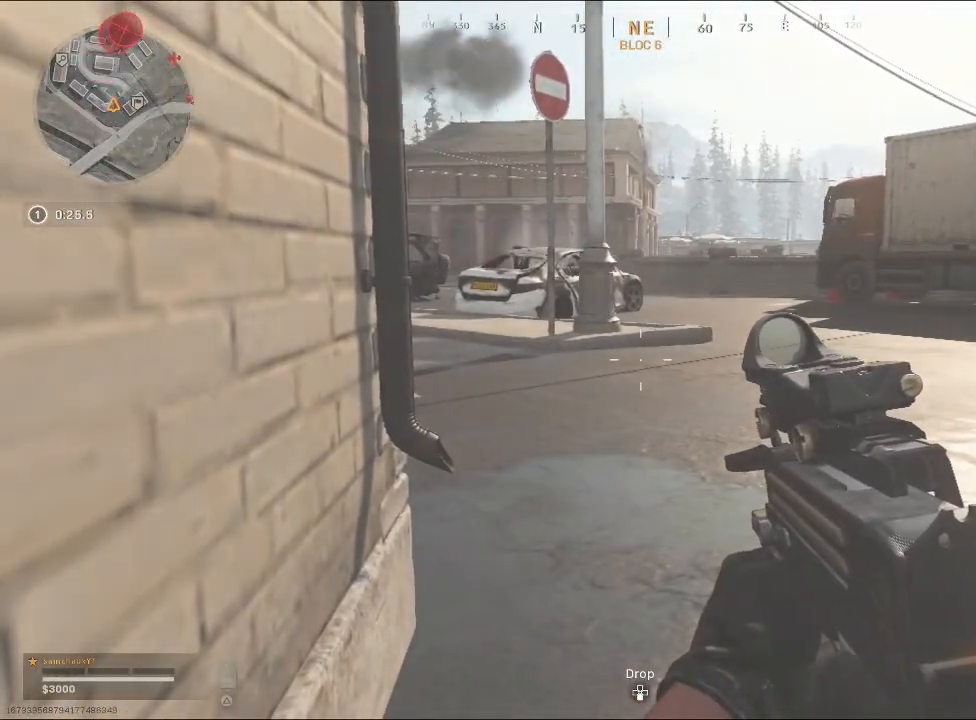
{"buttons": [], "left_stick": "center", "right_stick": "center", "events": []}
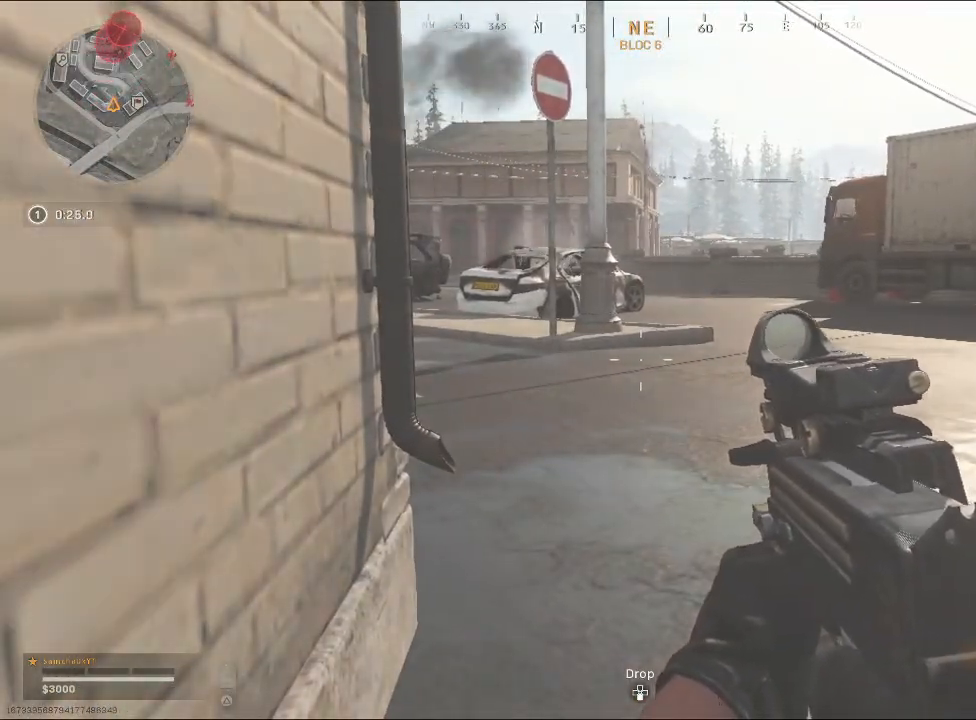
{"buttons": [], "left_stick": "center", "right_stick": "center", "events": []}
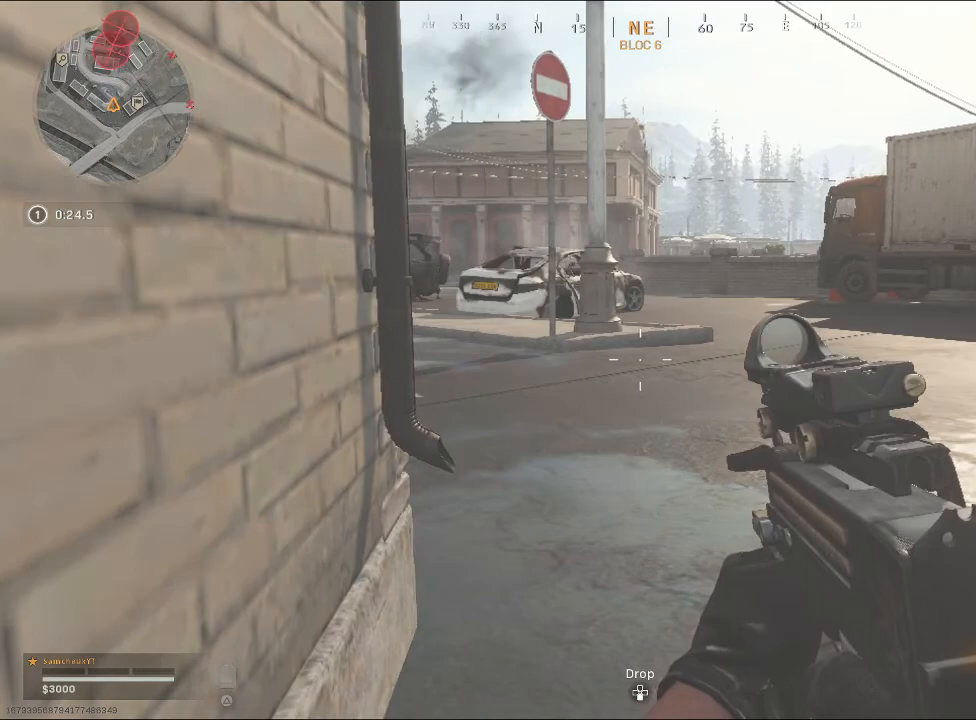
{"buttons": [], "left_stick": "center", "right_stick": "center", "events": []}
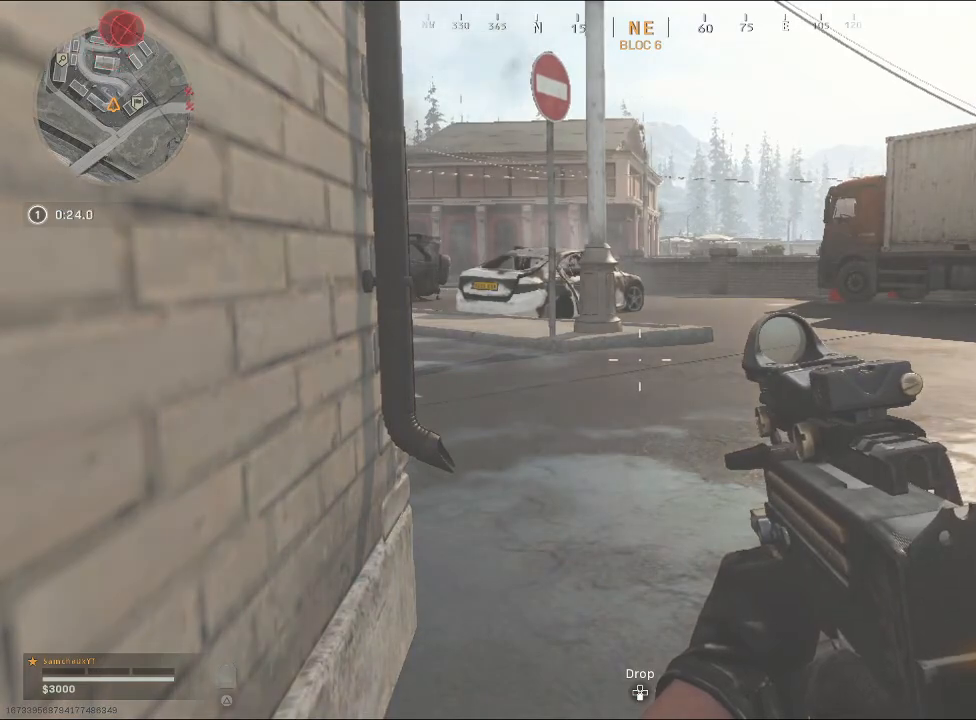
{"buttons": [], "left_stick": "center", "right_stick": "right", "events": [[300, "right_stick", "right"]]}
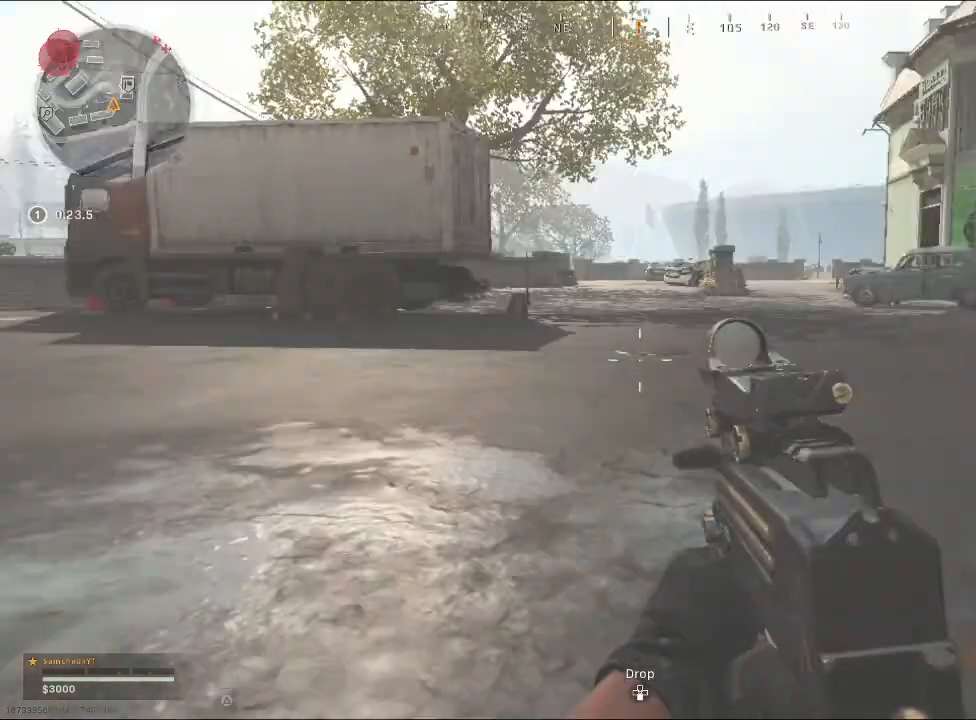
{"buttons": [], "left_stick": "center", "right_stick": "center", "events": [[233, "right_stick", "center"]]}
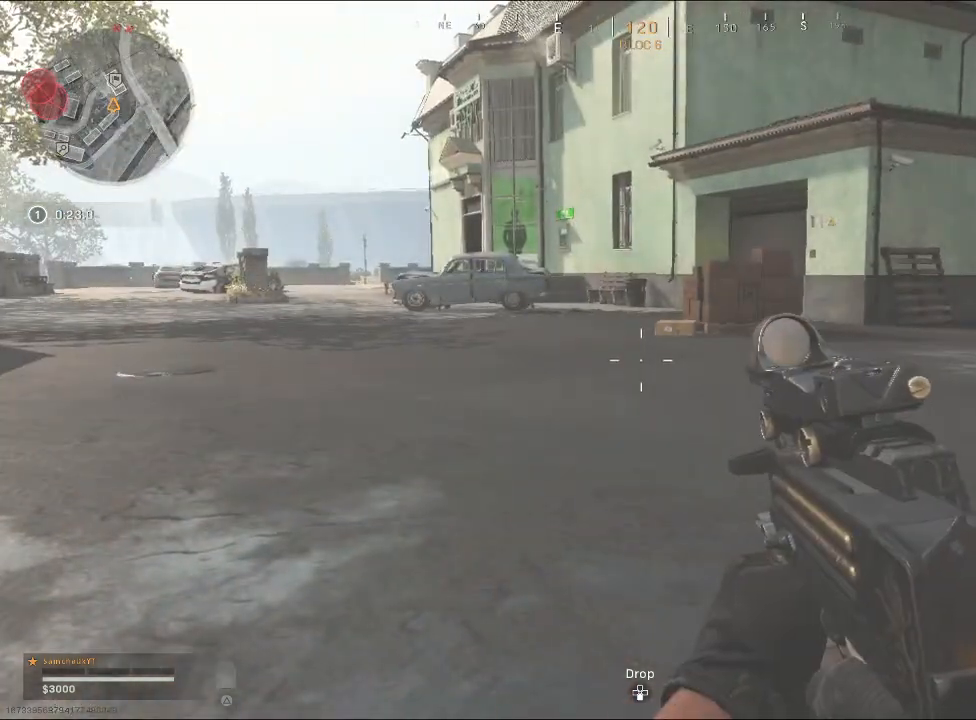
{"buttons": [], "left_stick": "center", "right_stick": "center", "events": []}
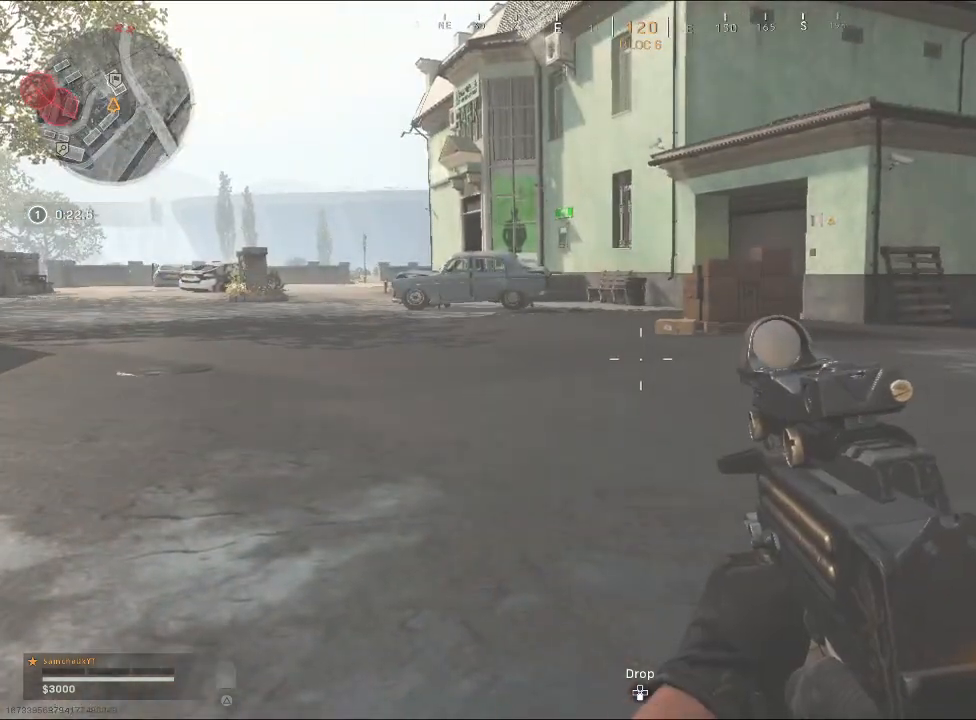
{"buttons": [], "left_stick": "center", "right_stick": "center", "events": [[100, "right_stick", "left"], [467, "right_stick", "center"]]}
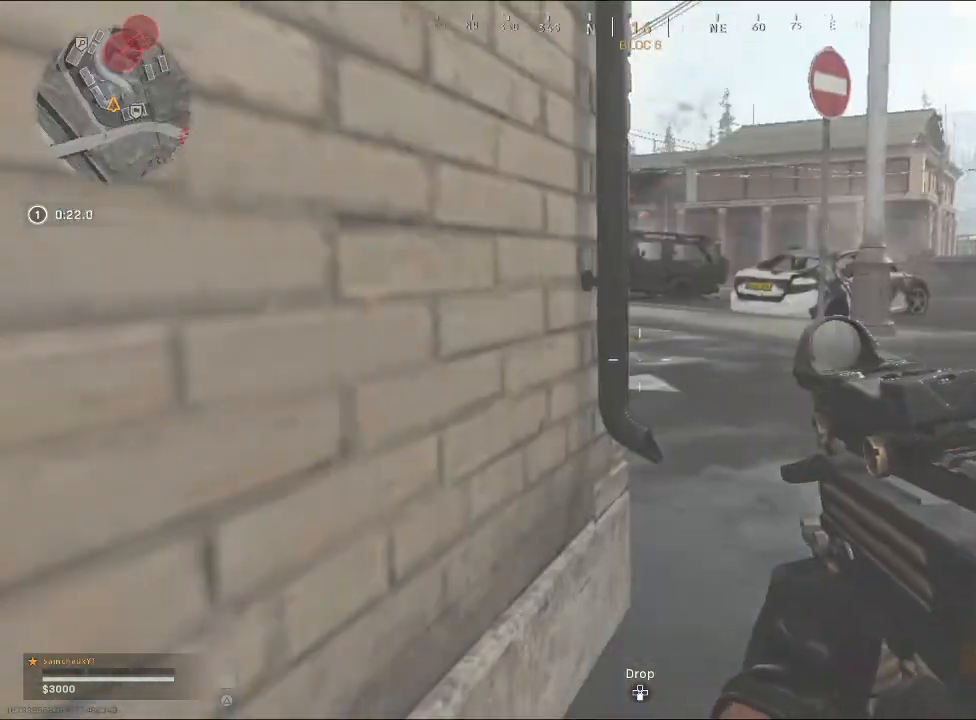
{"buttons": [], "left_stick": "up-right", "right_stick": "left", "events": [[167, "right_stick", "left"], [200, "left_stick", "right"], [267, "left_stick", "up-right"]]}
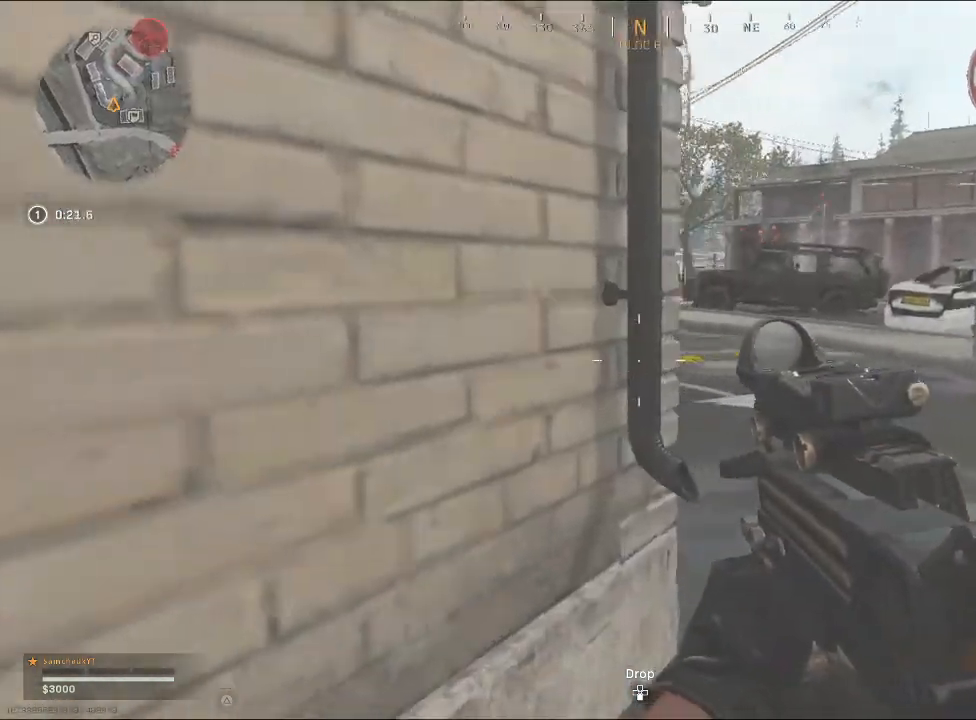
{"buttons": [], "left_stick": "up-right", "right_stick": "up-left", "events": [[67, "right_stick", "up-left"]]}
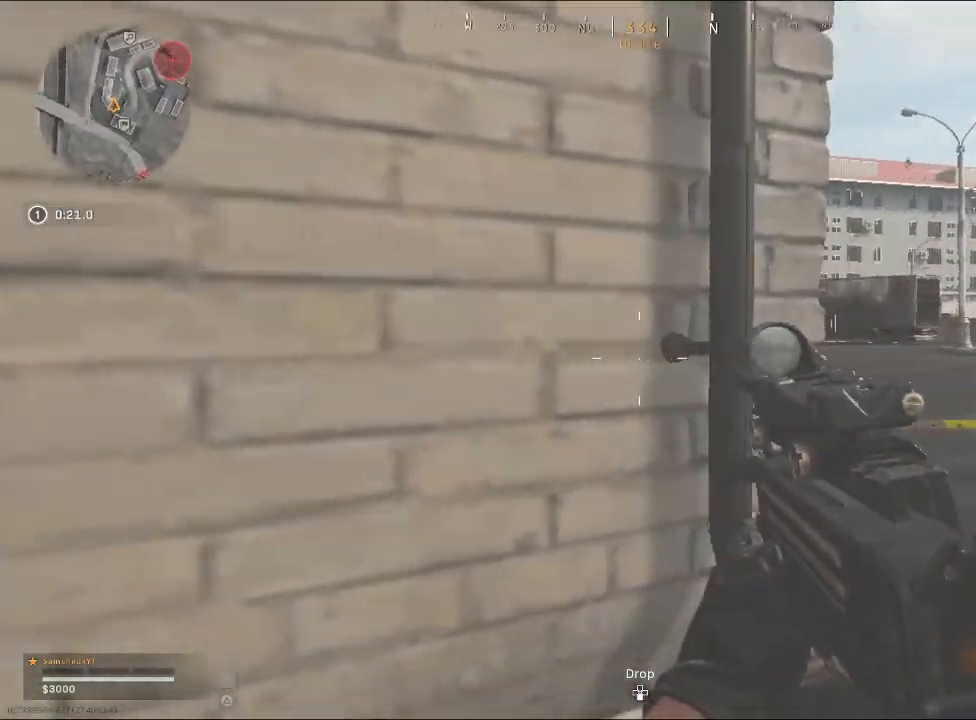
{"buttons": [], "left_stick": "left", "right_stick": "center", "events": [[400, "left_stick", "center"], [467, "left_stick", "left"], [500, "right_stick", "center"]]}
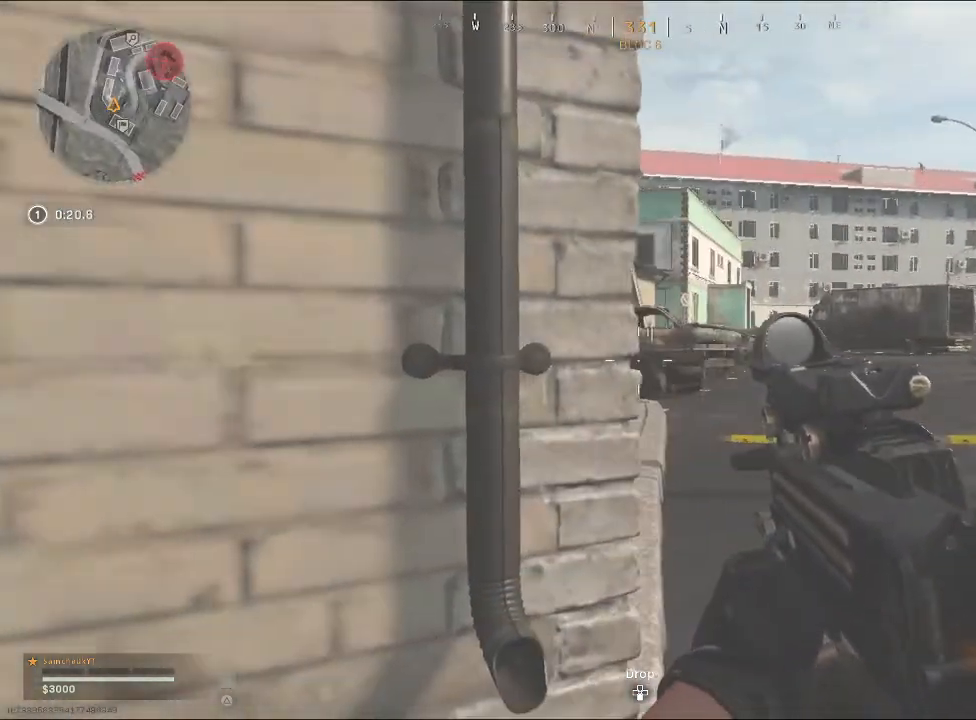
{"buttons": ["L2"], "left_stick": "right", "right_stick": "up-right", "events": [[233, "right_stick", "up-right"], [367, "left_stick", "right"], [433, "L2", "down"]]}
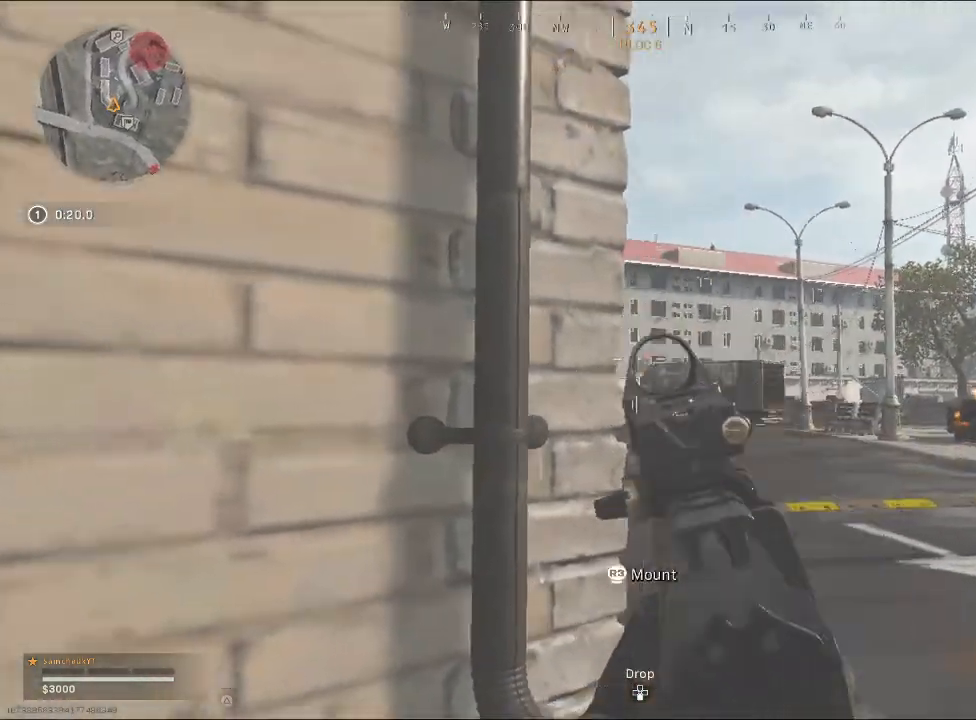
{"buttons": ["L2"], "left_stick": "center", "right_stick": "up", "events": [[33, "right_stick", "up"], [167, "left_stick", "center"]]}
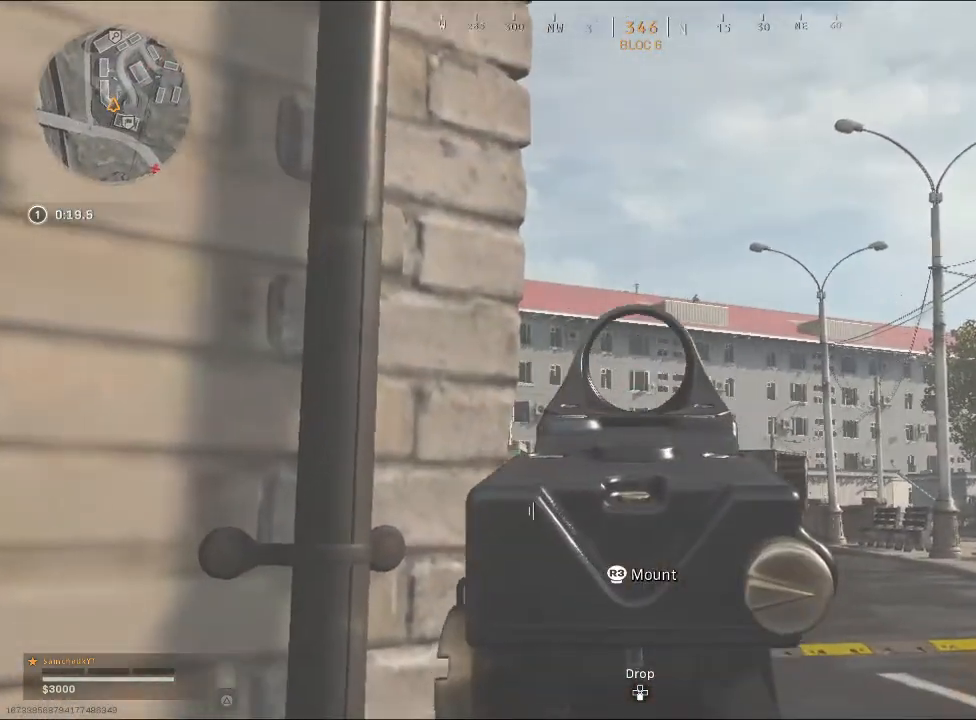
{"buttons": ["L2"], "left_stick": "center", "right_stick": "center", "events": [[467, "right_stick", "center"]]}
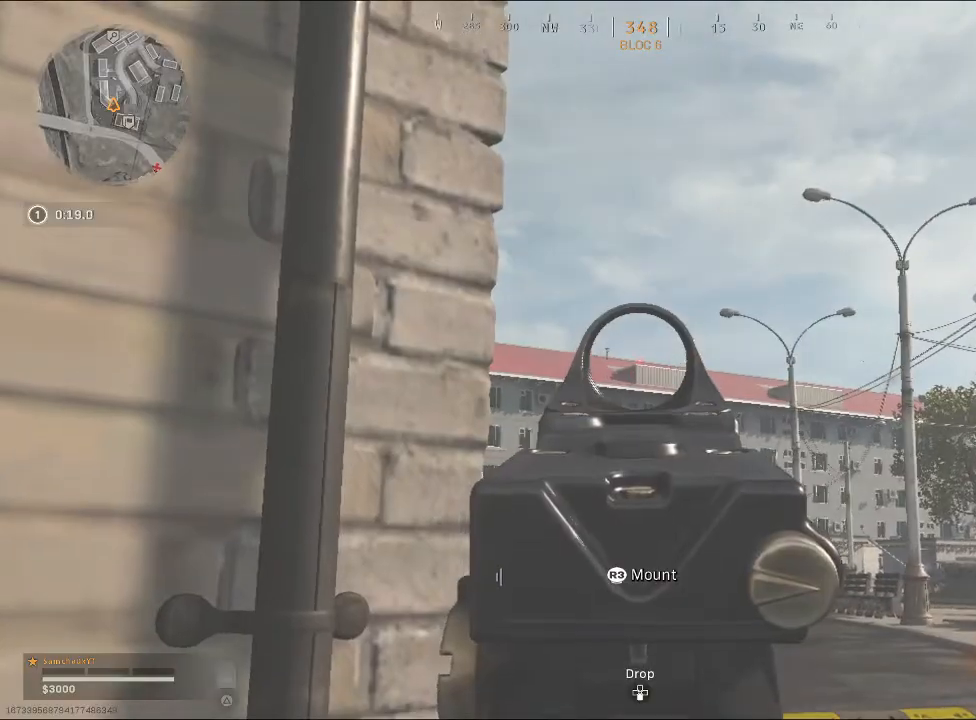
{"buttons": [], "left_stick": "center", "right_stick": "down-left", "events": [[433, "right_stick", "down-left"], [467, "L2", "up"]]}
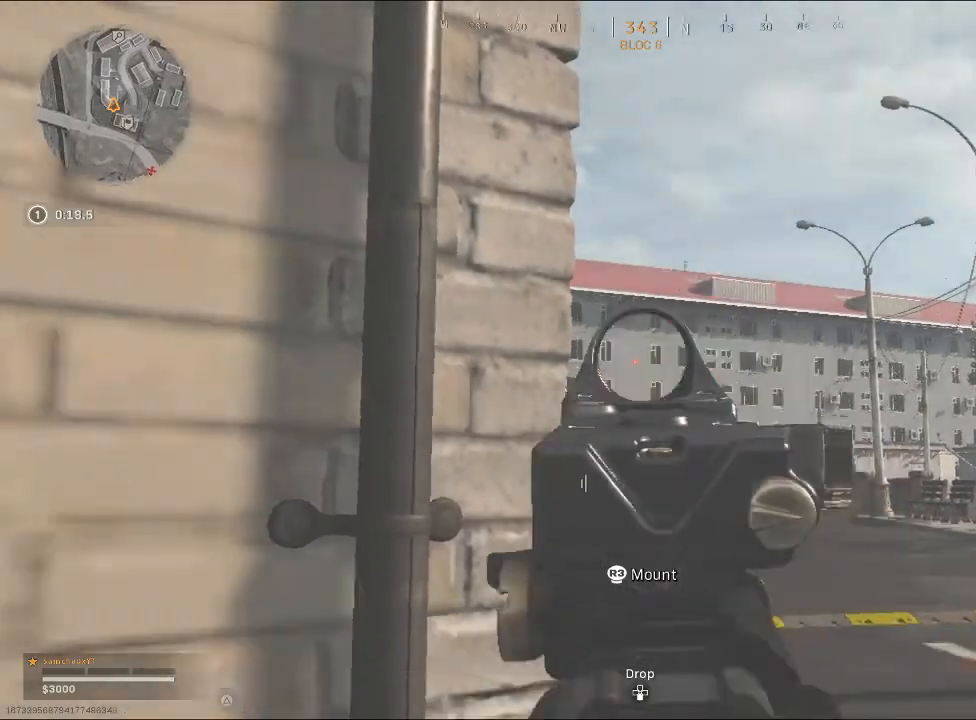
{"buttons": [], "left_stick": "center", "right_stick": "center", "events": [[33, "left_stick", "right"], [200, "right_stick", "center"], [467, "left_stick", "center"]]}
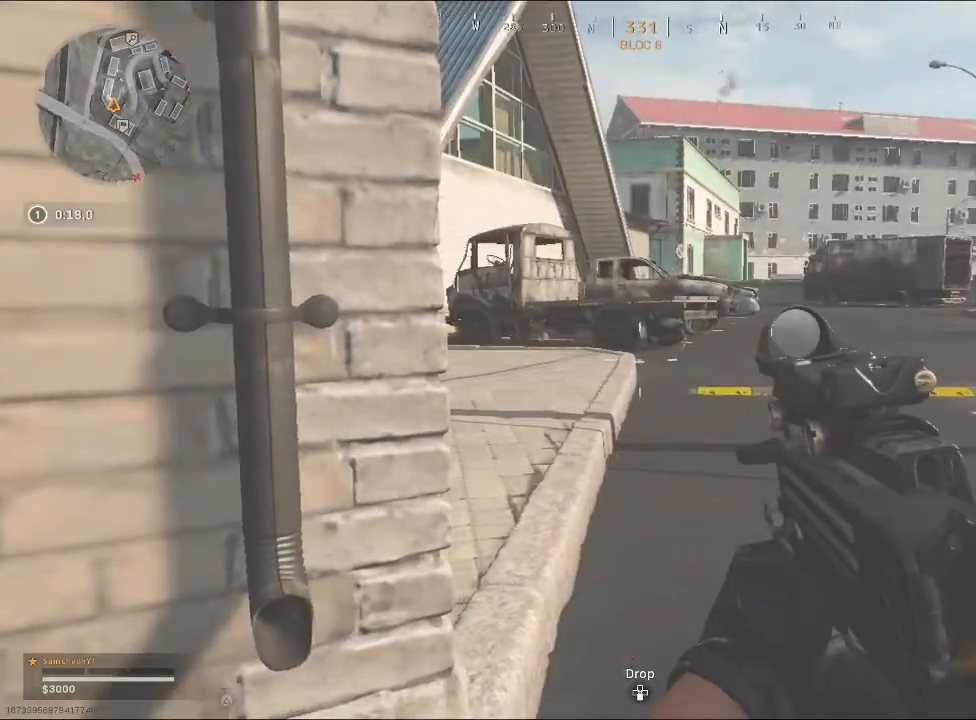
{"buttons": [], "left_stick": "right", "right_stick": "left", "events": [[100, "left_stick", "right"], [233, "right_stick", "left"]]}
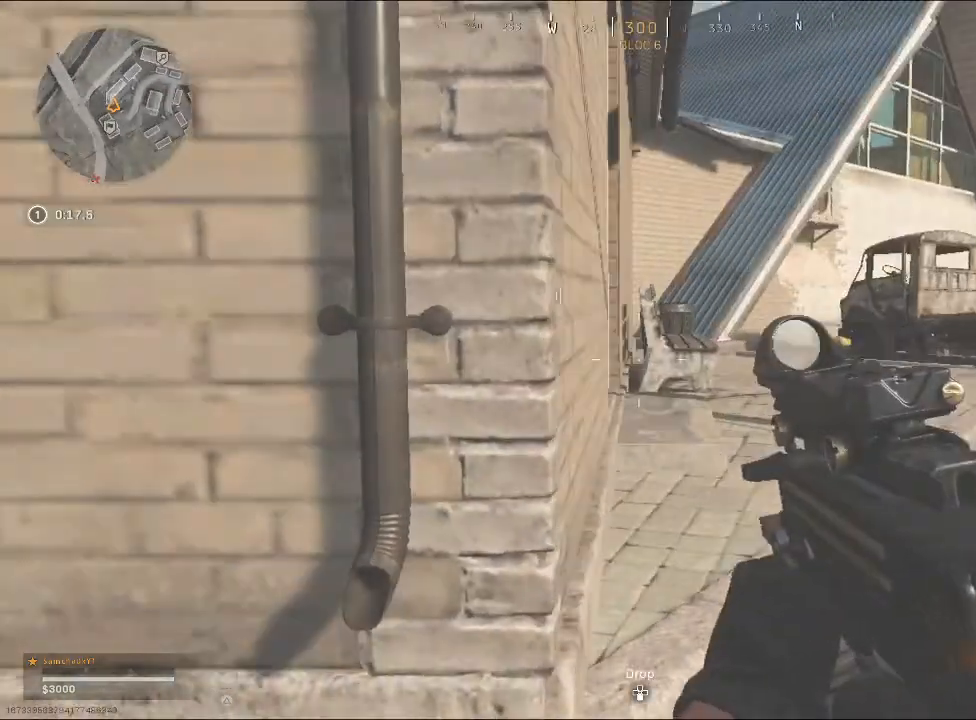
{"buttons": [], "left_stick": "center", "right_stick": "center", "events": [[33, "right_stick", "center"], [67, "left_stick", "center"], [200, "left_stick", "up-right"], [367, "left_stick", "center"]]}
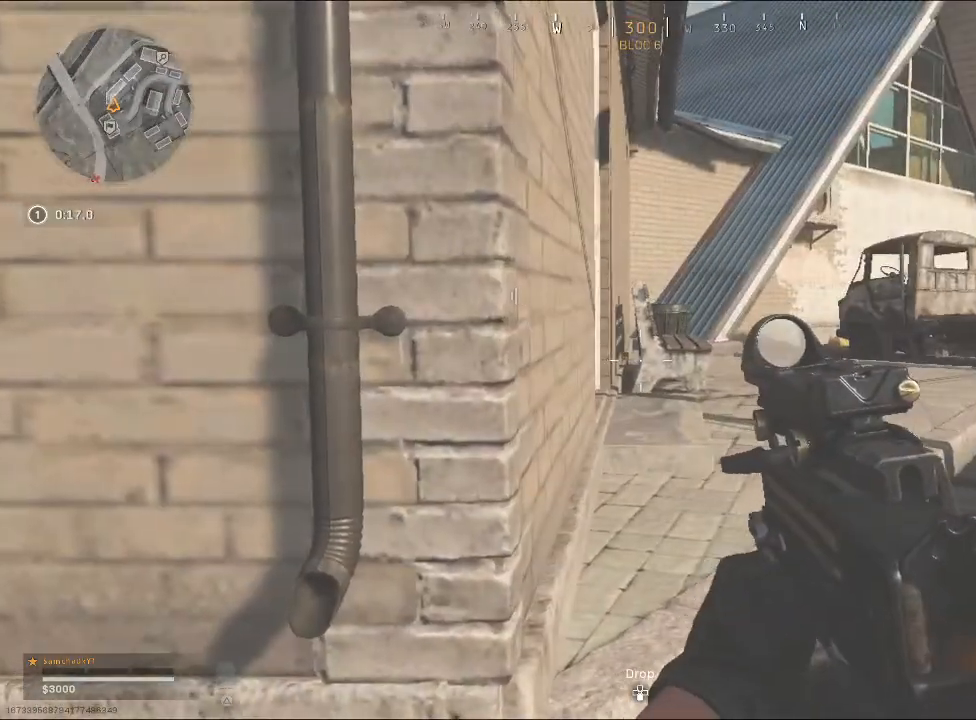
{"buttons": [], "left_stick": "center", "right_stick": "right", "events": [[500, "right_stick", "right"]]}
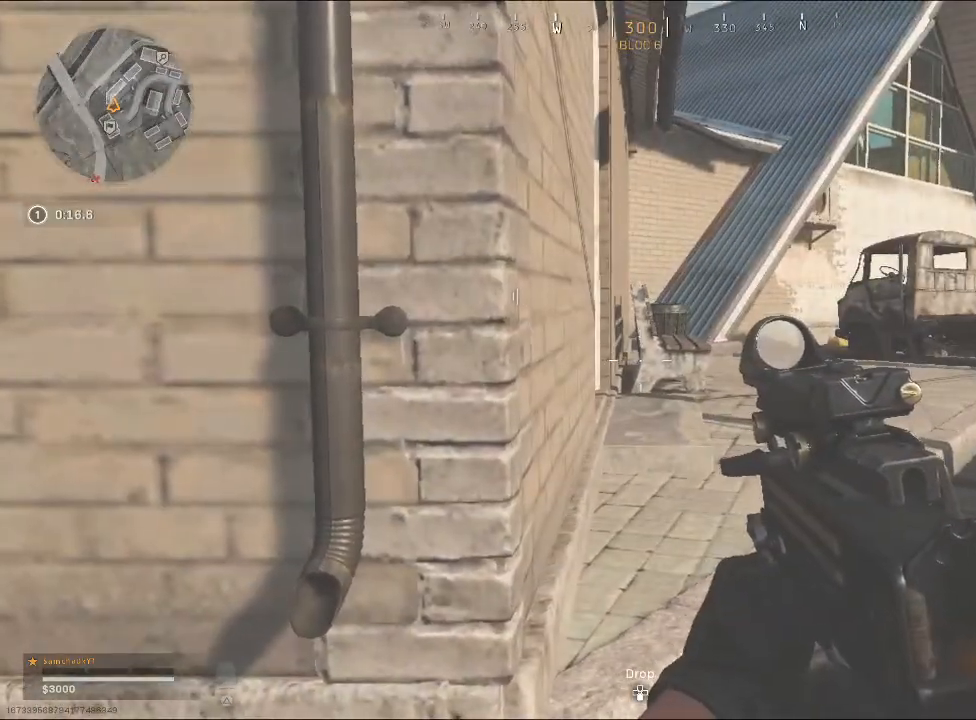
{"buttons": [], "left_stick": "down-left", "right_stick": "left", "events": [[67, "left_stick", "left"], [133, "left_stick", "down-left"], [367, "right_stick", "center"], [500, "right_stick", "left"]]}
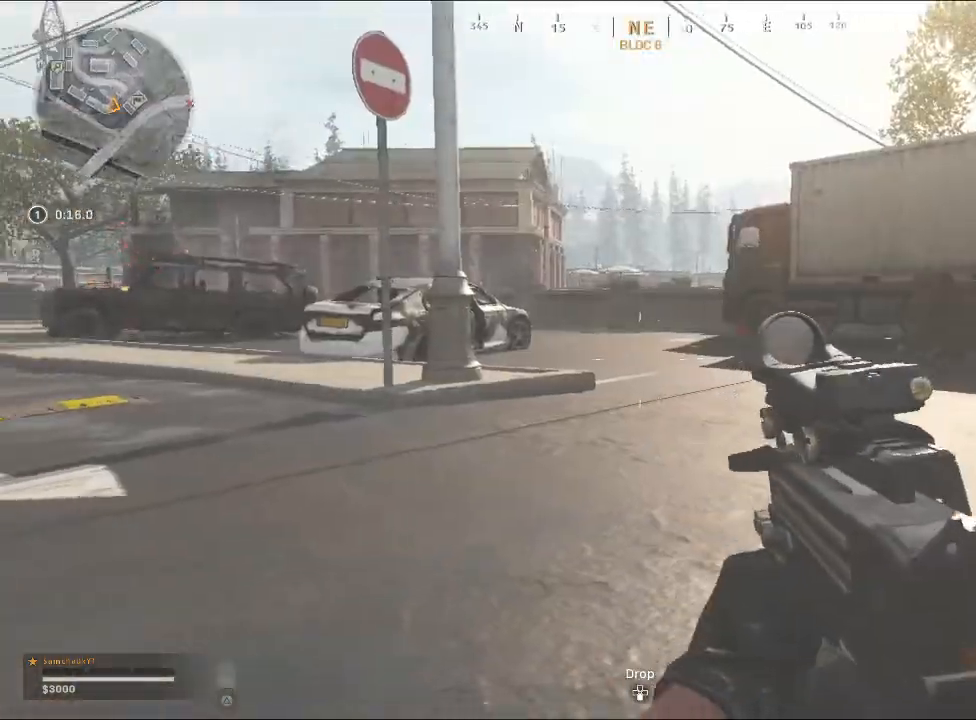
{"buttons": [], "left_stick": "down-right", "right_stick": "left", "events": [[67, "left_stick", "down-right"]]}
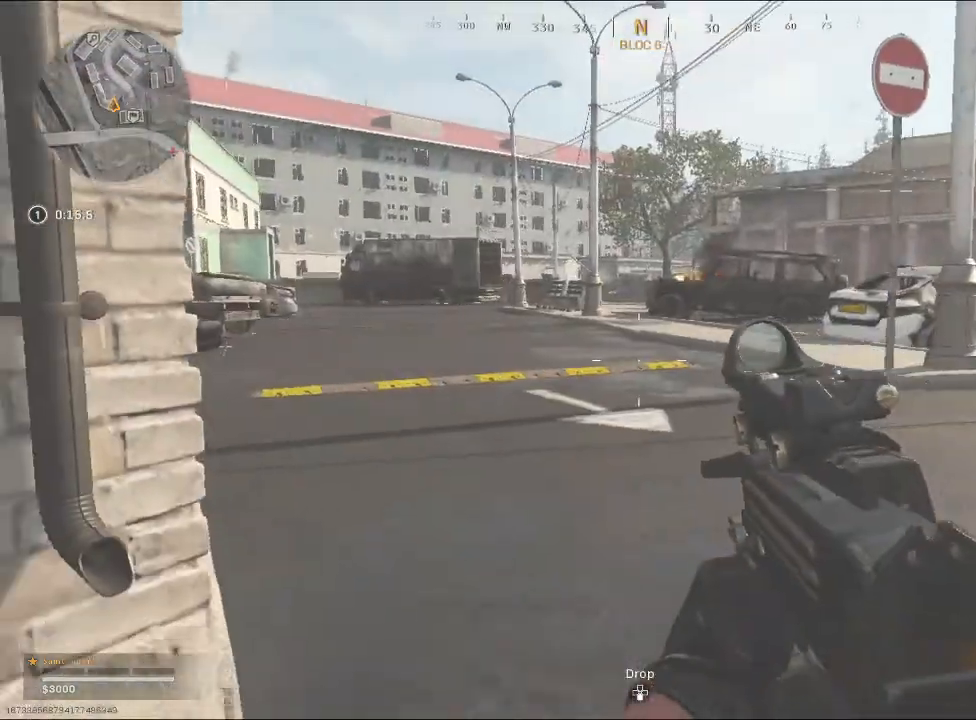
{"buttons": [], "left_stick": "down-right", "right_stick": "center", "events": [[500, "right_stick", "center"]]}
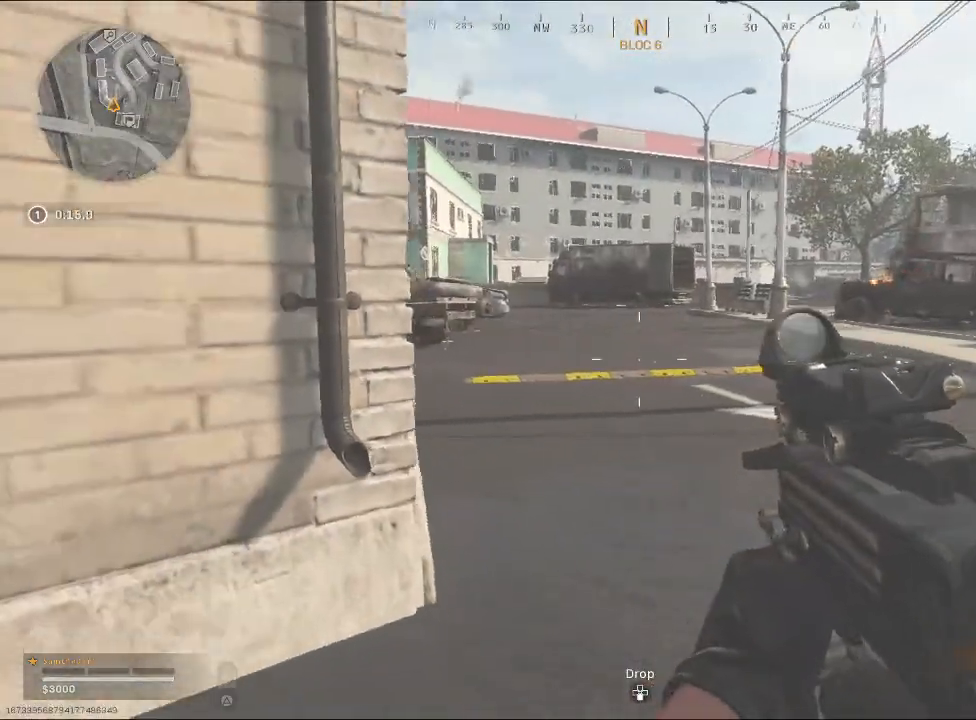
{"buttons": [], "left_stick": "down", "right_stick": "right", "events": [[300, "right_stick", "right"], [400, "left_stick", "down"]]}
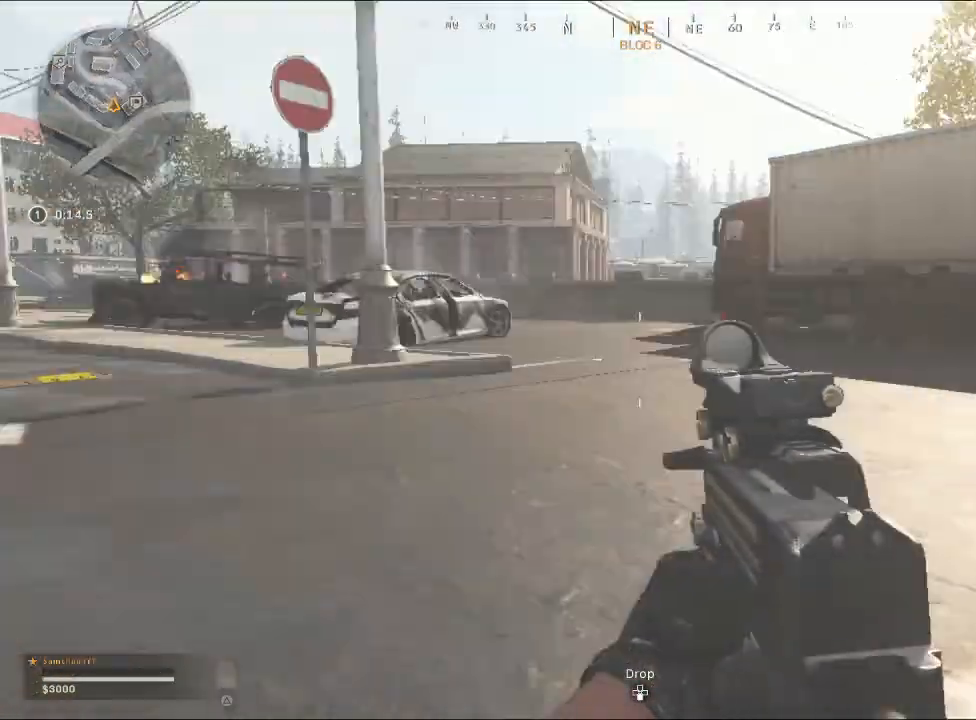
{"buttons": [], "left_stick": "down-right", "right_stick": "right", "events": [[167, "left_stick", "down-right"], [167, "right_stick", "center"], [433, "right_stick", "right"]]}
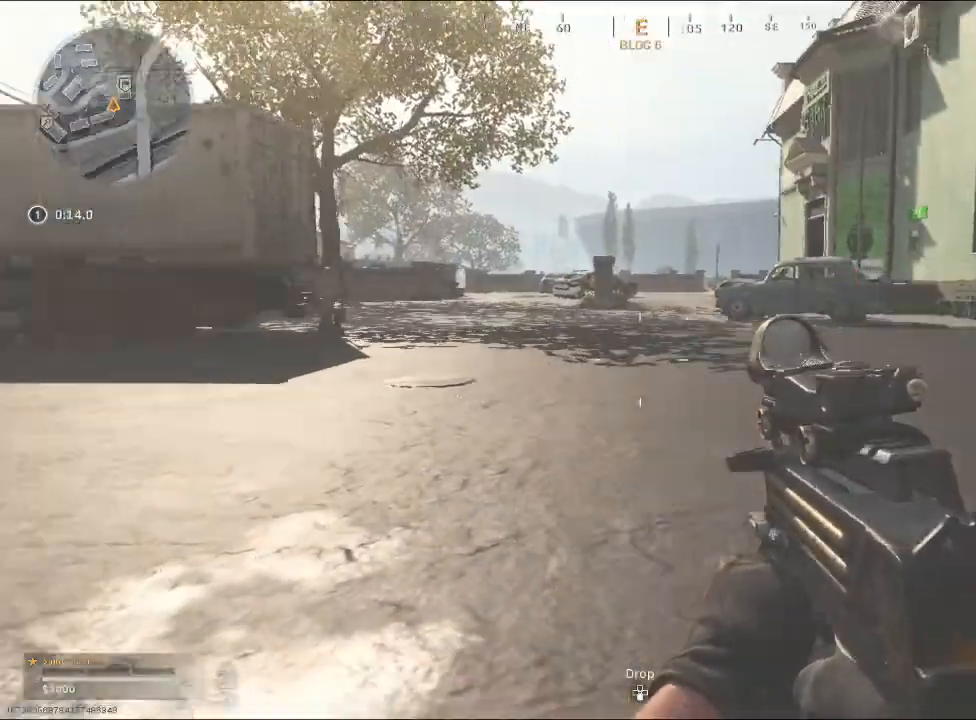
{"buttons": [], "left_stick": "right", "right_stick": "center", "events": [[67, "left_stick", "right"], [200, "right_stick", "center"], [400, "CIRCLE", "down"], [500, "CIRCLE", "up"]]}
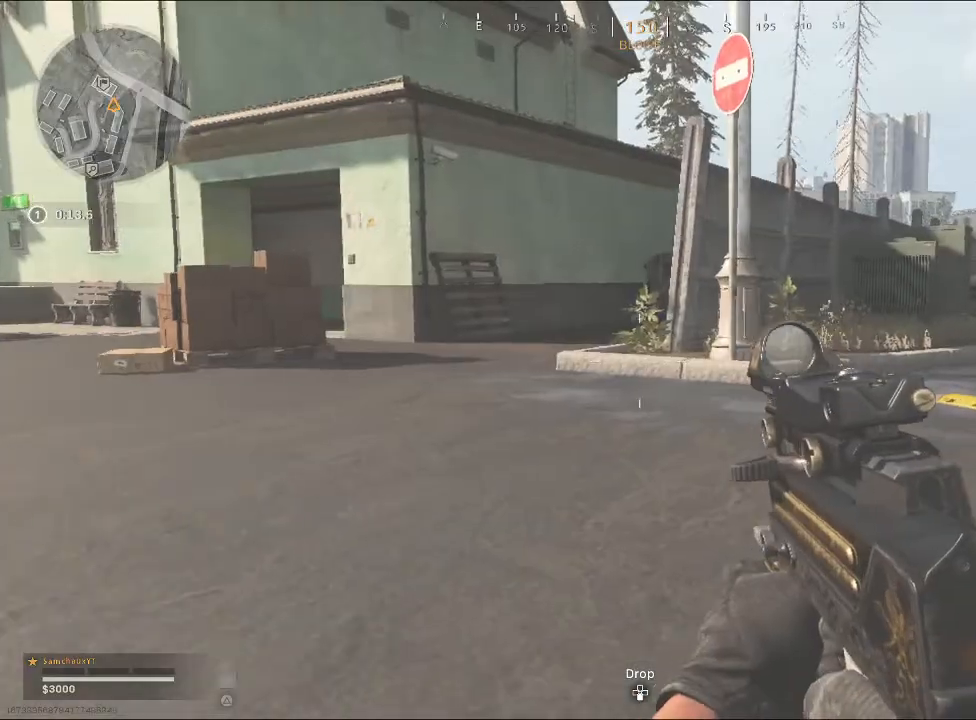
{"buttons": [], "left_stick": "up-right", "right_stick": "right", "events": [[167, "left_stick", "up-right"], [333, "right_stick", "right"]]}
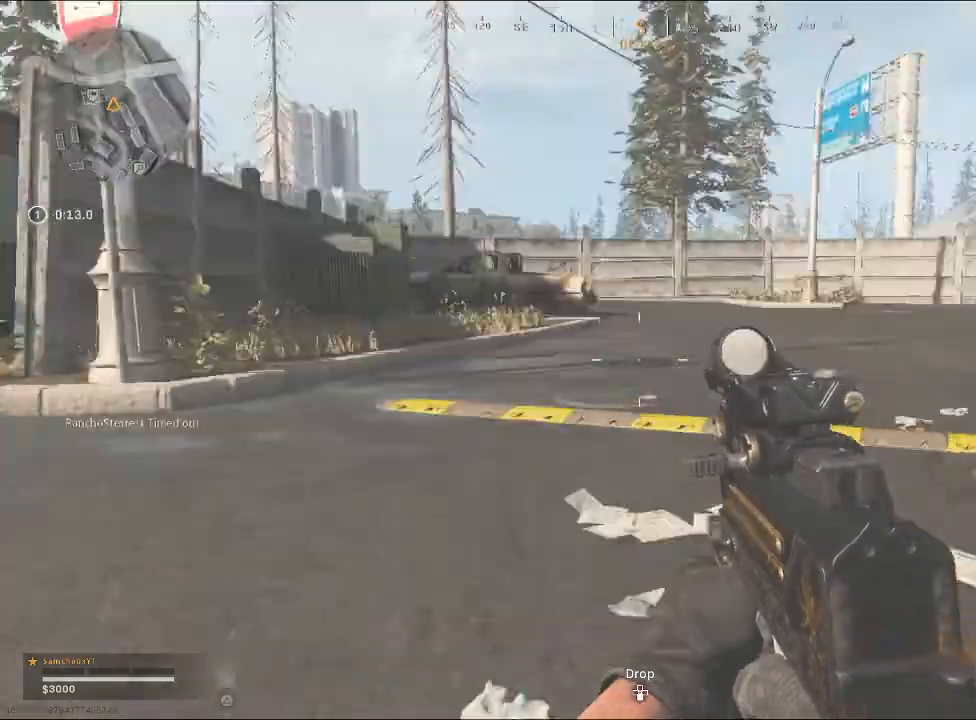
{"buttons": [], "left_stick": "up-left", "right_stick": "center", "events": [[33, "left_stick", "up-left"], [100, "right_stick", "center"], [267, "right_stick", "right"], [500, "right_stick", "center"]]}
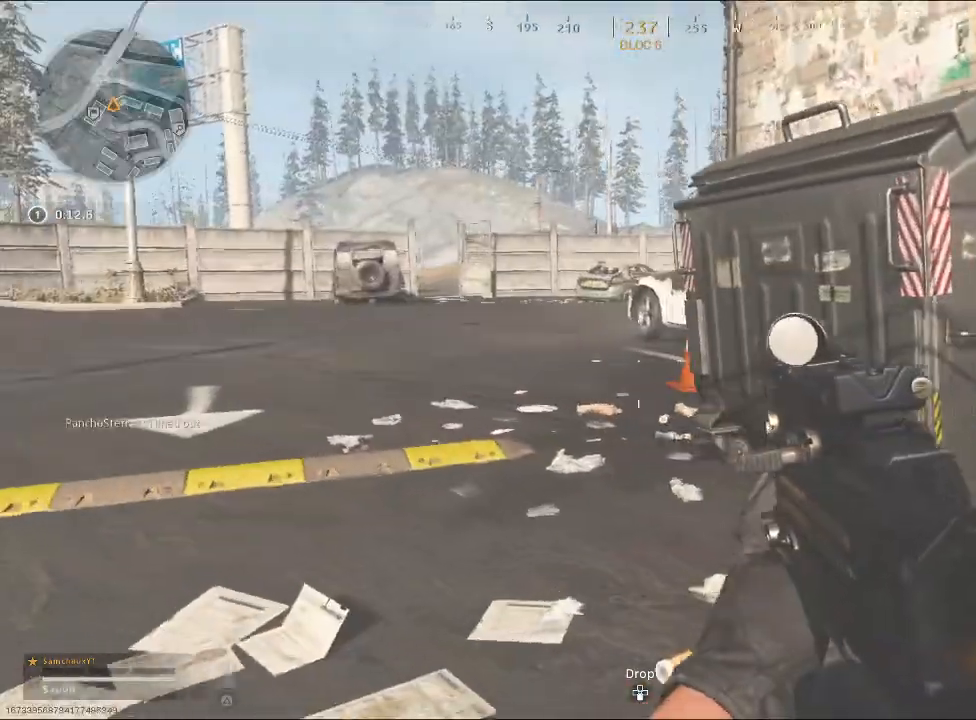
{"buttons": [], "left_stick": "up-left", "right_stick": "right", "events": [[200, "CIRCLE", "down"], [300, "CIRCLE", "up"], [467, "right_stick", "right"]]}
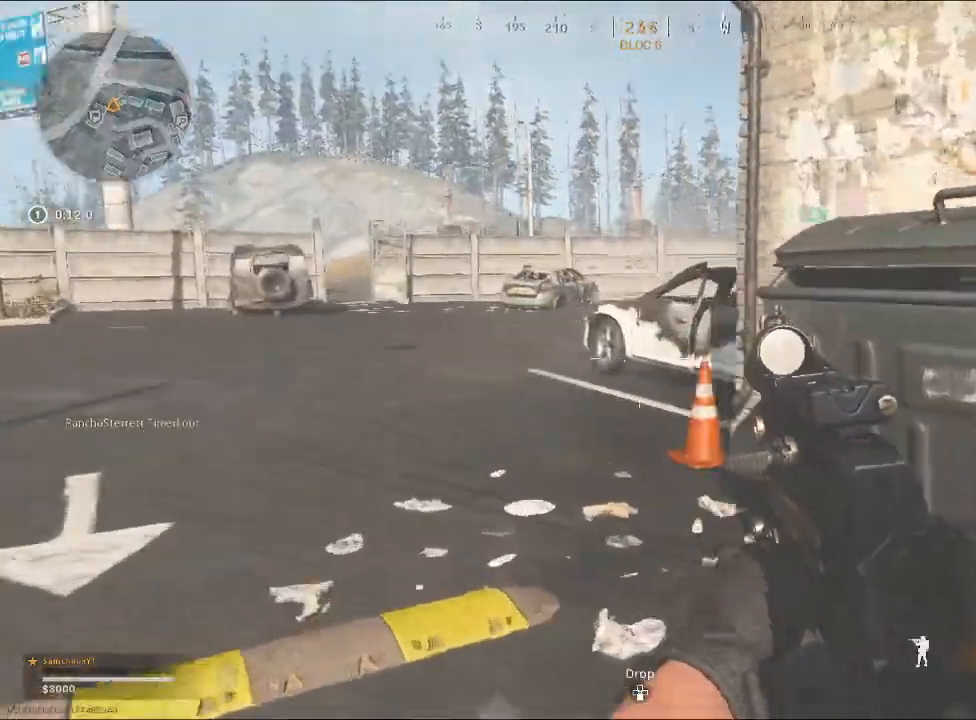
{"buttons": [], "left_stick": "up-left", "right_stick": "center", "events": [[67, "left_stick", "left"], [200, "right_stick", "center"], [300, "right_stick", "left"], [367, "left_stick", "up-left"], [500, "right_stick", "center"]]}